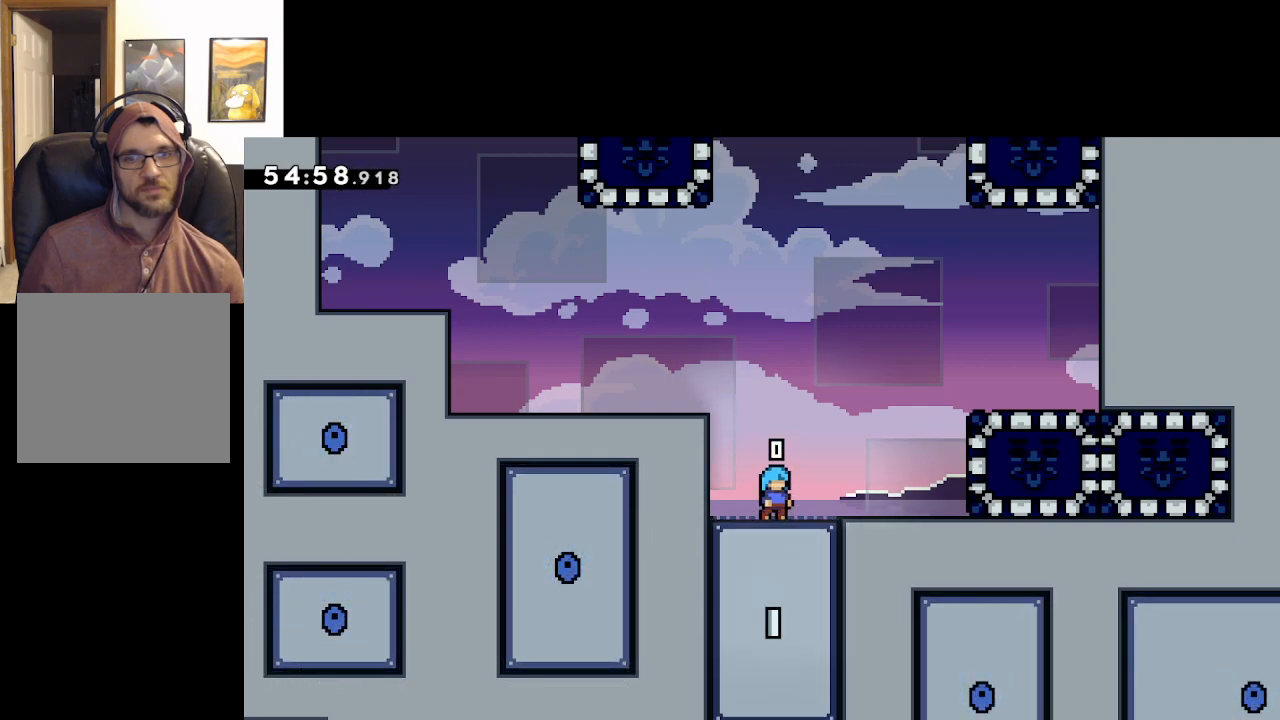
Gameplay with a controller (Xbox layout); each line is a JSON object with the inputs held at the frame after it. "events" lists button and stick changes between this image and that frame as [ms after this image, input, new state], when the widget could be followed in between.
{"buttons": ["A", "L2"], "left_stick": "up-left", "right_stick": "center", "events": [[50, "A", "down"], [150, "left_stick", "up-left"], [383, "A", "up"], [383, "L2", "down"], [450, "A", "down"]]}
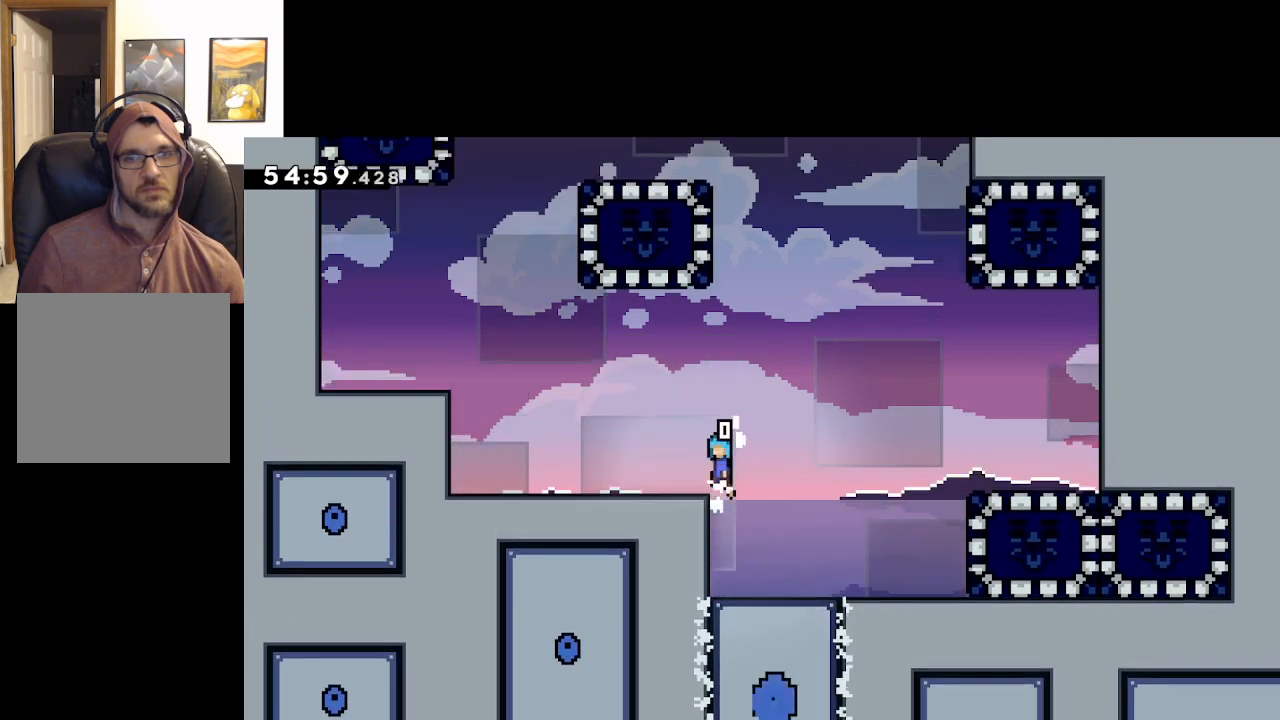
{"buttons": ["A"], "left_stick": "up-left", "right_stick": "center", "events": [[133, "A", "up"], [217, "L2", "up"], [433, "A", "down"]]}
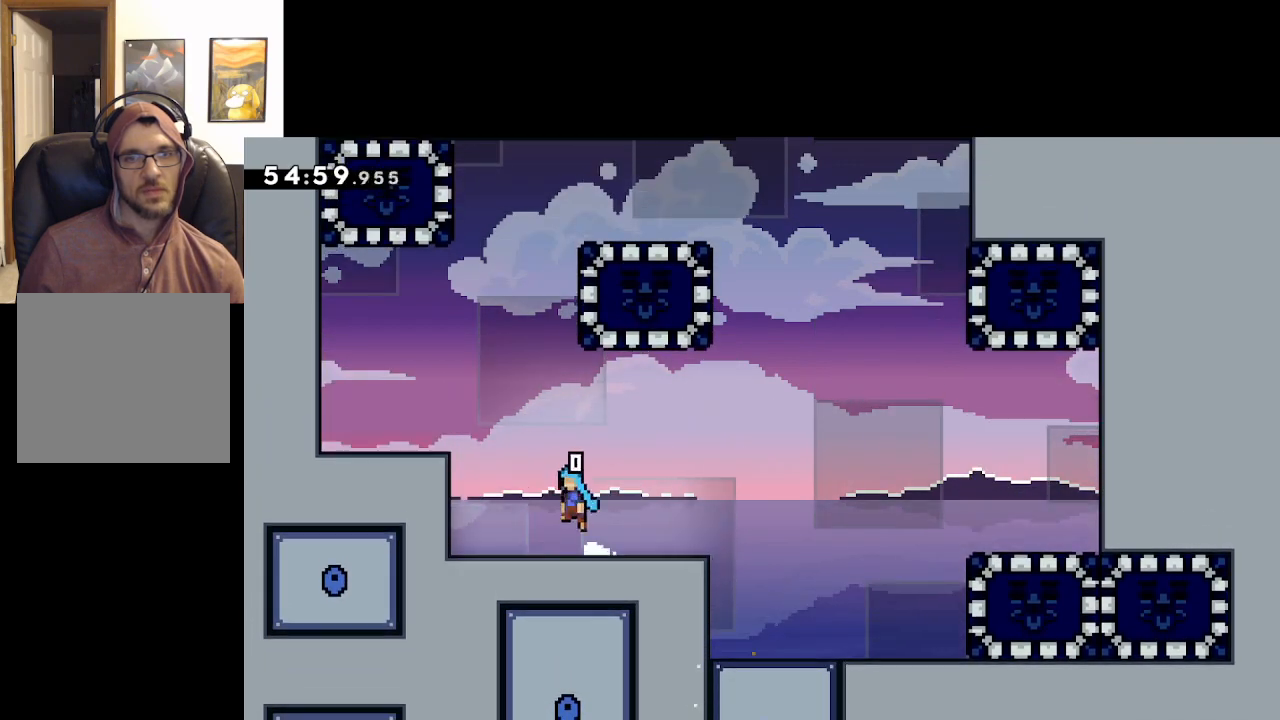
{"buttons": ["A", "L2"], "left_stick": "up-left", "right_stick": "center", "events": [[217, "A", "up"], [233, "L2", "down"], [350, "A", "down"]]}
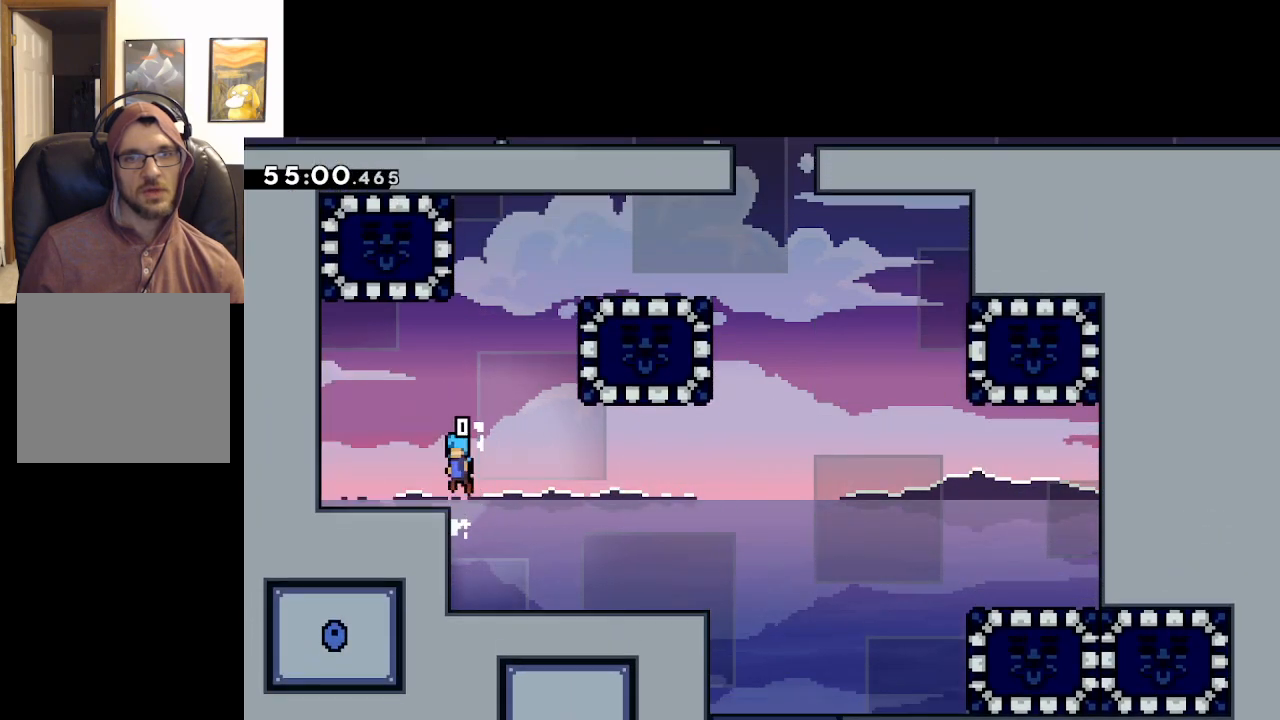
{"buttons": ["A"], "left_stick": "right", "right_stick": "center", "events": [[67, "A", "up"], [100, "L2", "up"], [117, "left_stick", "center"], [217, "left_stick", "right"], [367, "A", "down"]]}
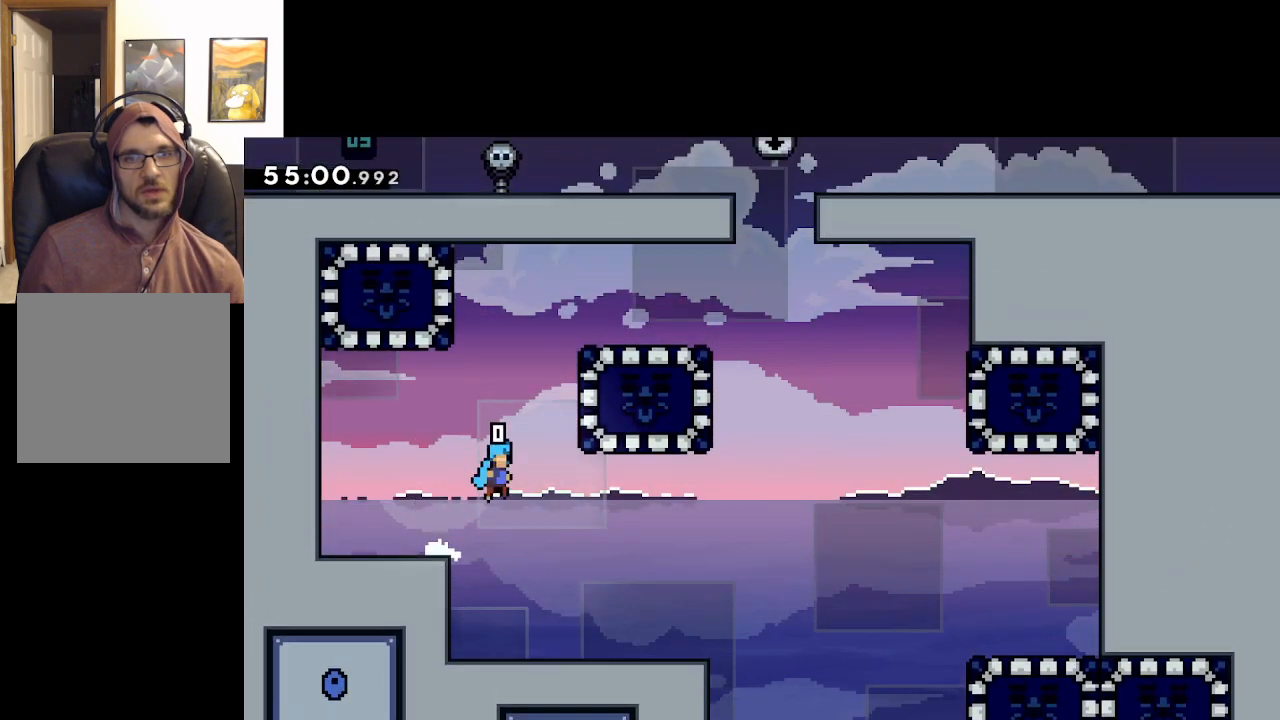
{"buttons": ["A", "L2"], "left_stick": "right", "right_stick": "center", "events": [[200, "A", "up"], [217, "L2", "down"], [300, "A", "down"], [417, "A", "up"], [500, "A", "down"]]}
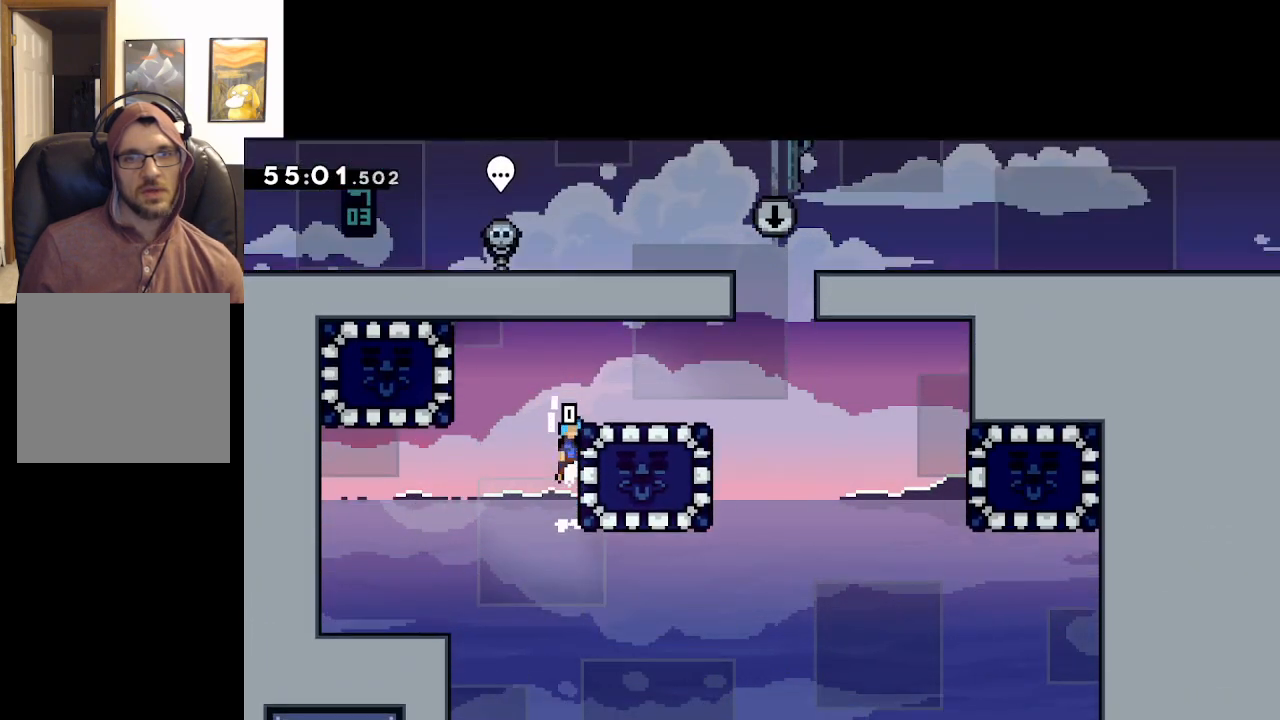
{"buttons": [], "left_stick": "right", "right_stick": "center", "events": [[217, "A", "up"], [317, "L2", "up"]]}
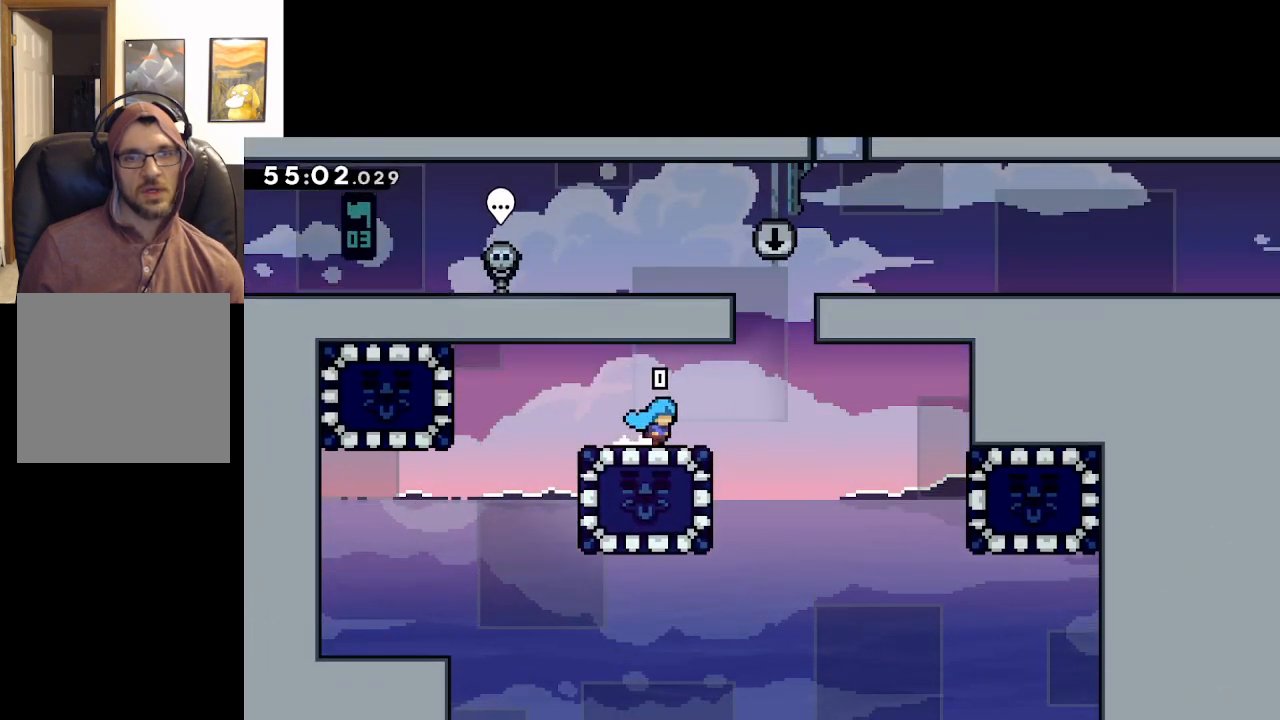
{"buttons": ["A", "L2"], "left_stick": "right", "right_stick": "center", "events": [[150, "A", "down"], [433, "A", "up"], [433, "L2", "down"], [500, "A", "down"]]}
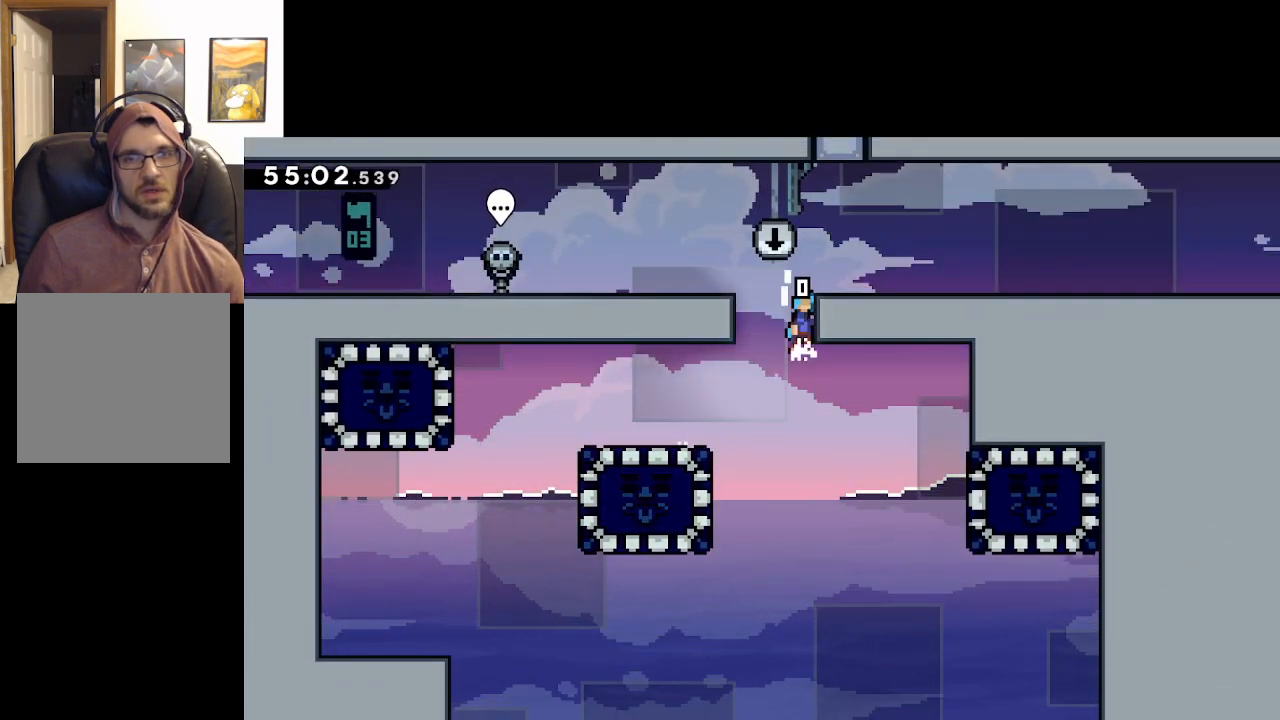
{"buttons": ["L2"], "left_stick": "right", "right_stick": "center", "events": [[217, "A", "up"]]}
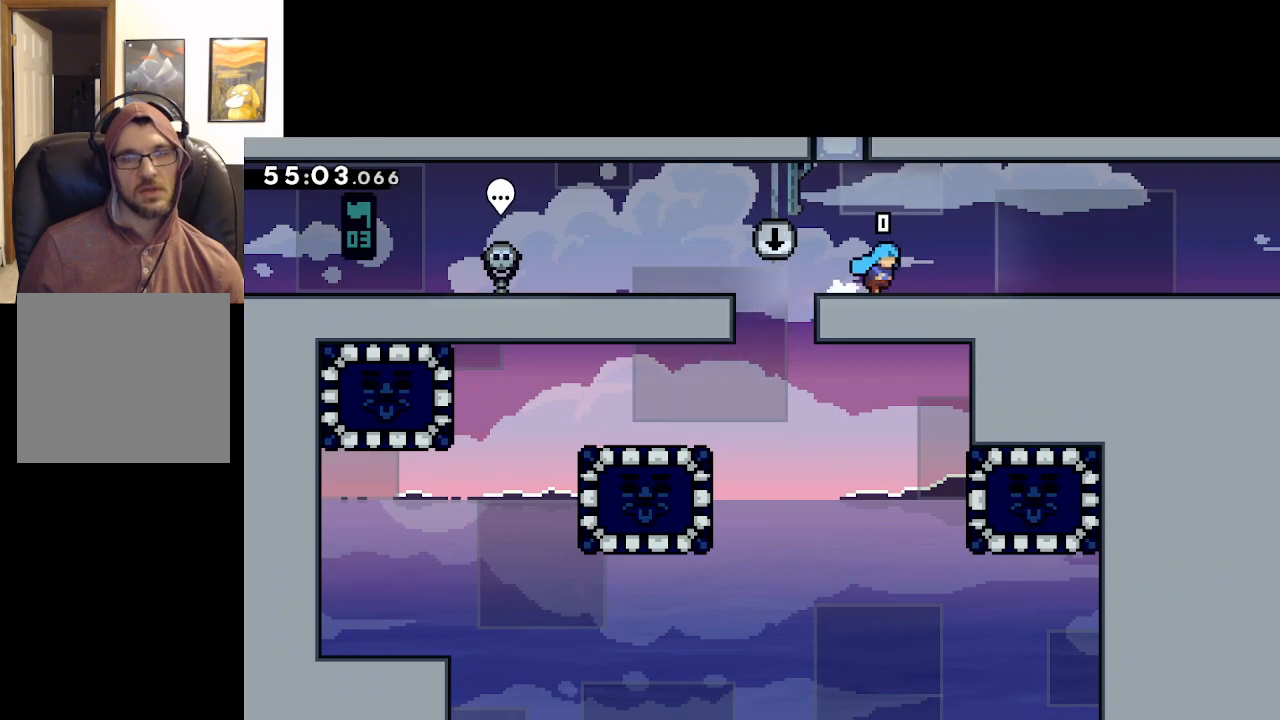
{"buttons": [], "left_stick": "right", "right_stick": "center", "events": [[67, "L2", "up"]]}
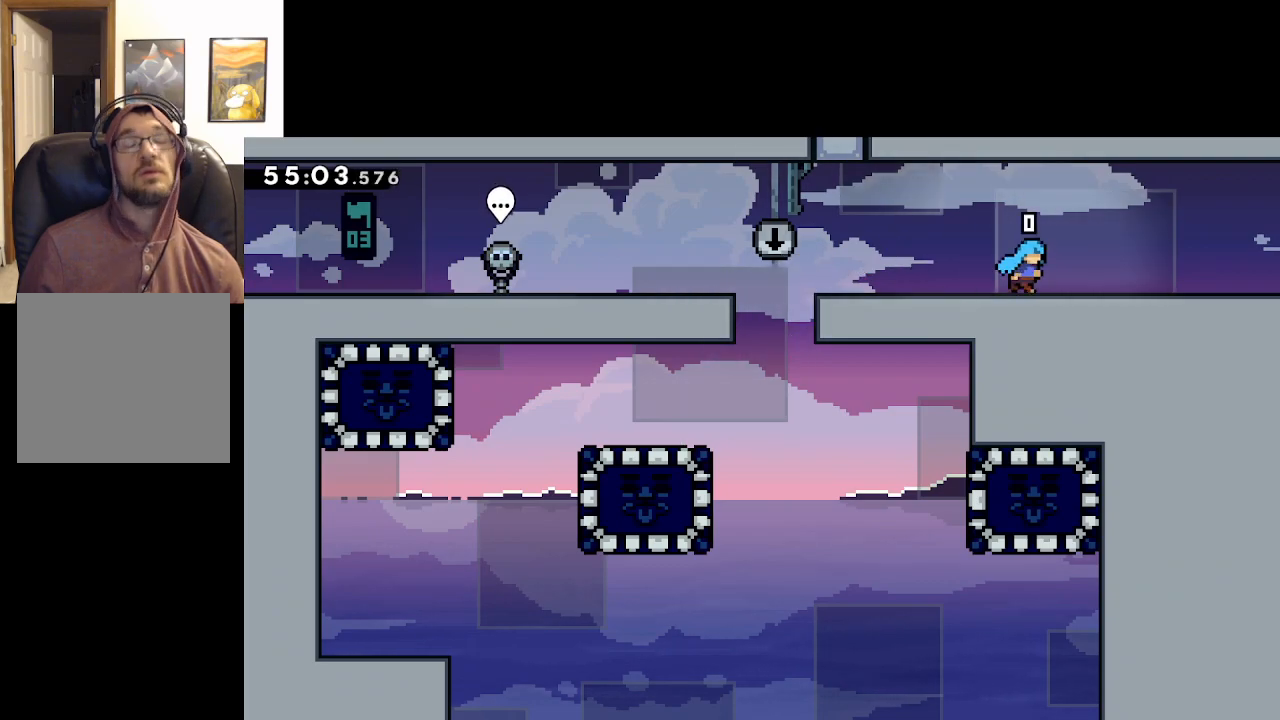
{"buttons": [], "left_stick": "right", "right_stick": "center", "events": []}
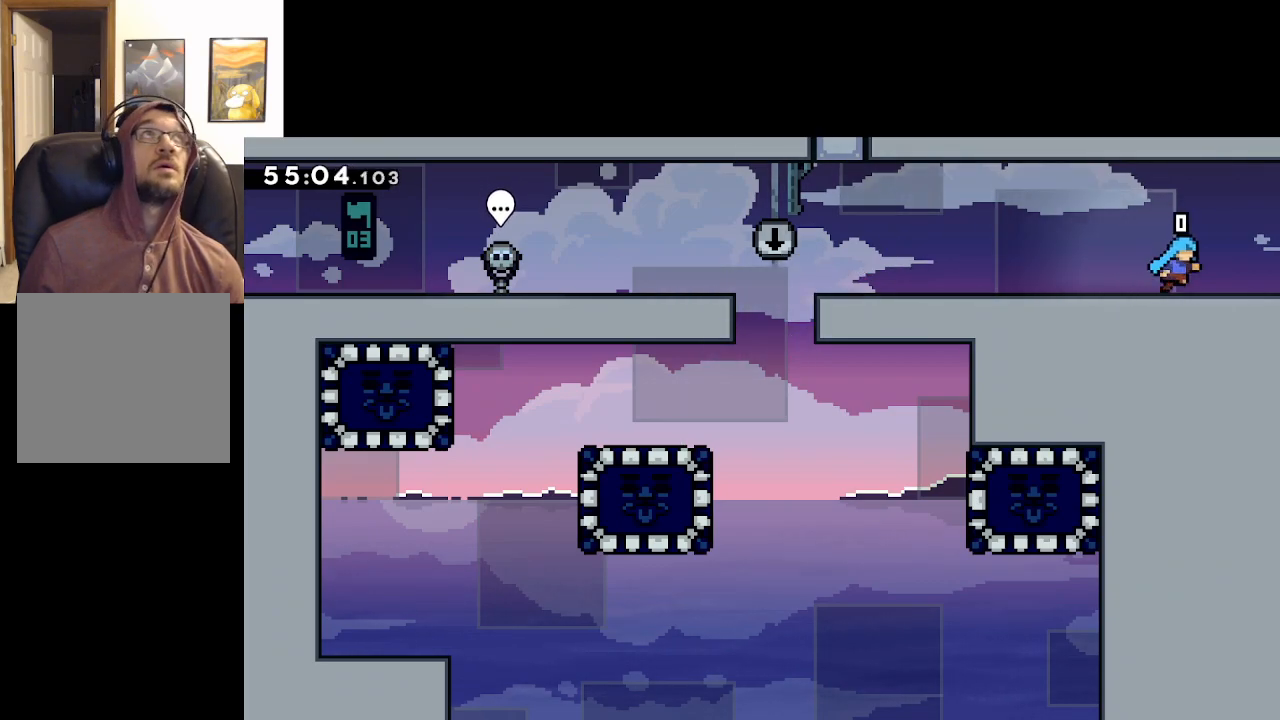
{"buttons": [], "left_stick": "right", "right_stick": "center", "events": []}
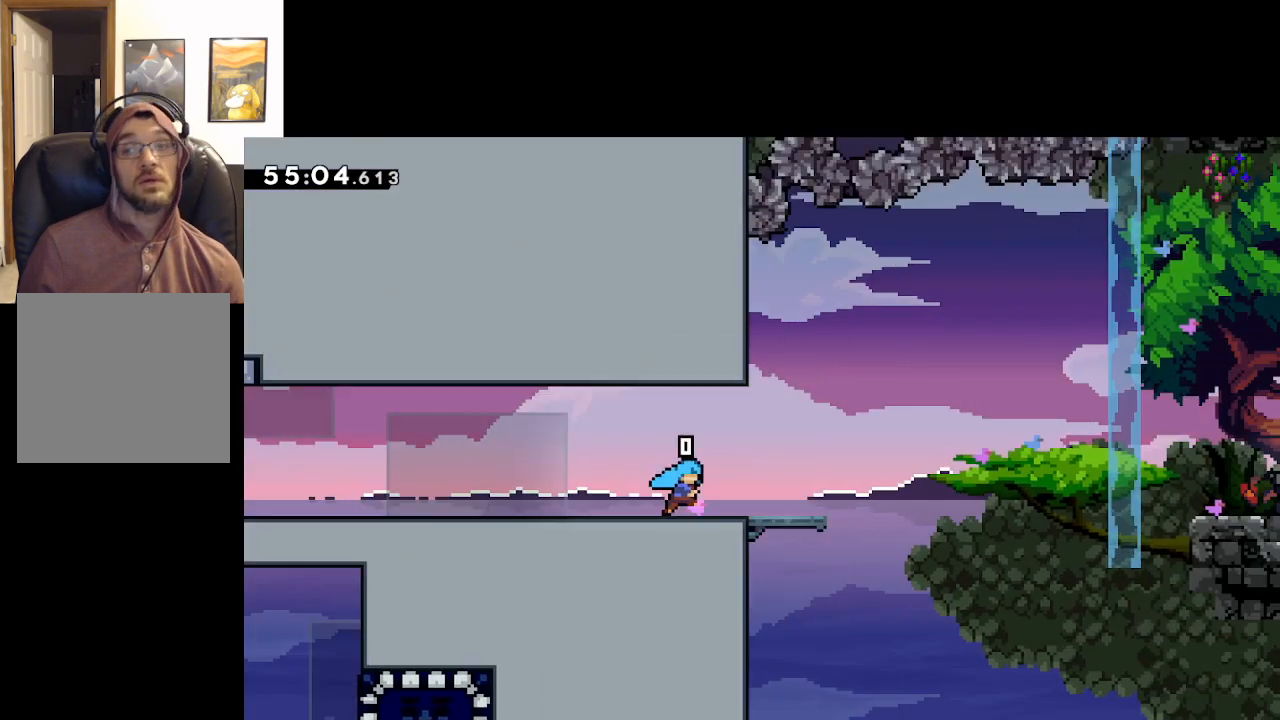
{"buttons": [], "left_stick": "right", "right_stick": "center", "events": []}
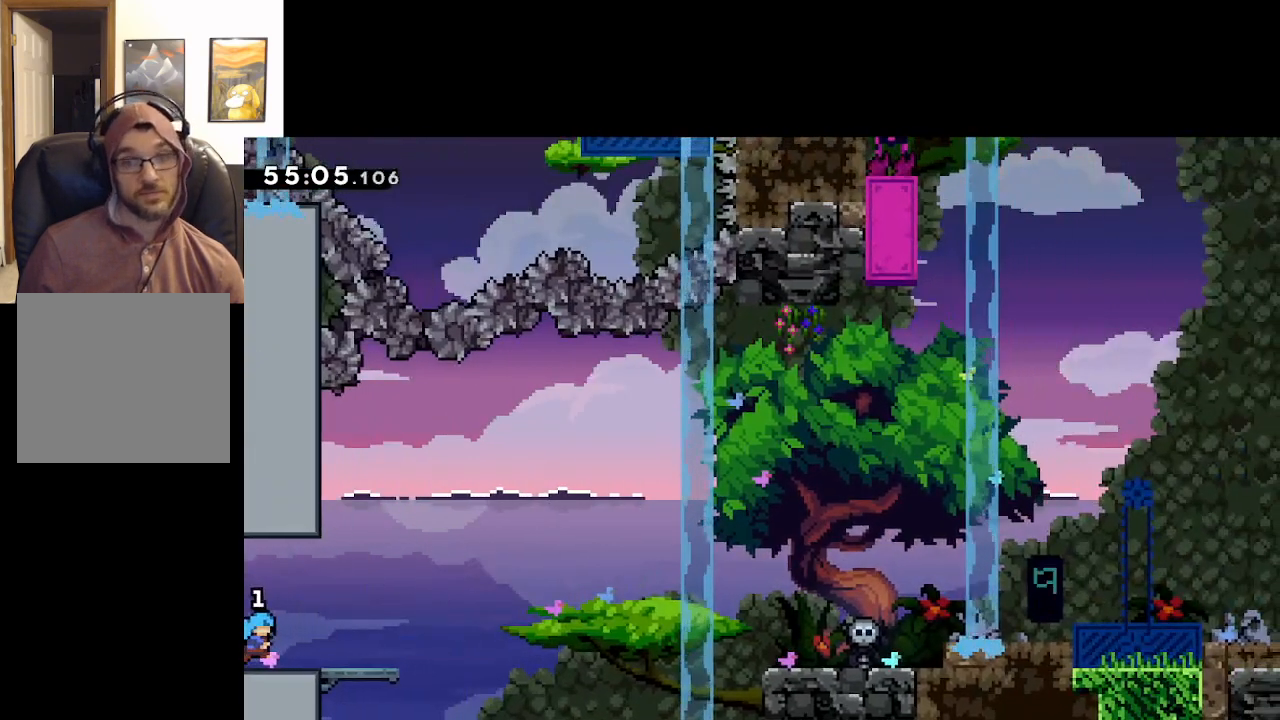
{"buttons": [], "left_stick": "right", "right_stick": "center", "events": [[133, "left_stick", "center"], [350, "left_stick", "right"]]}
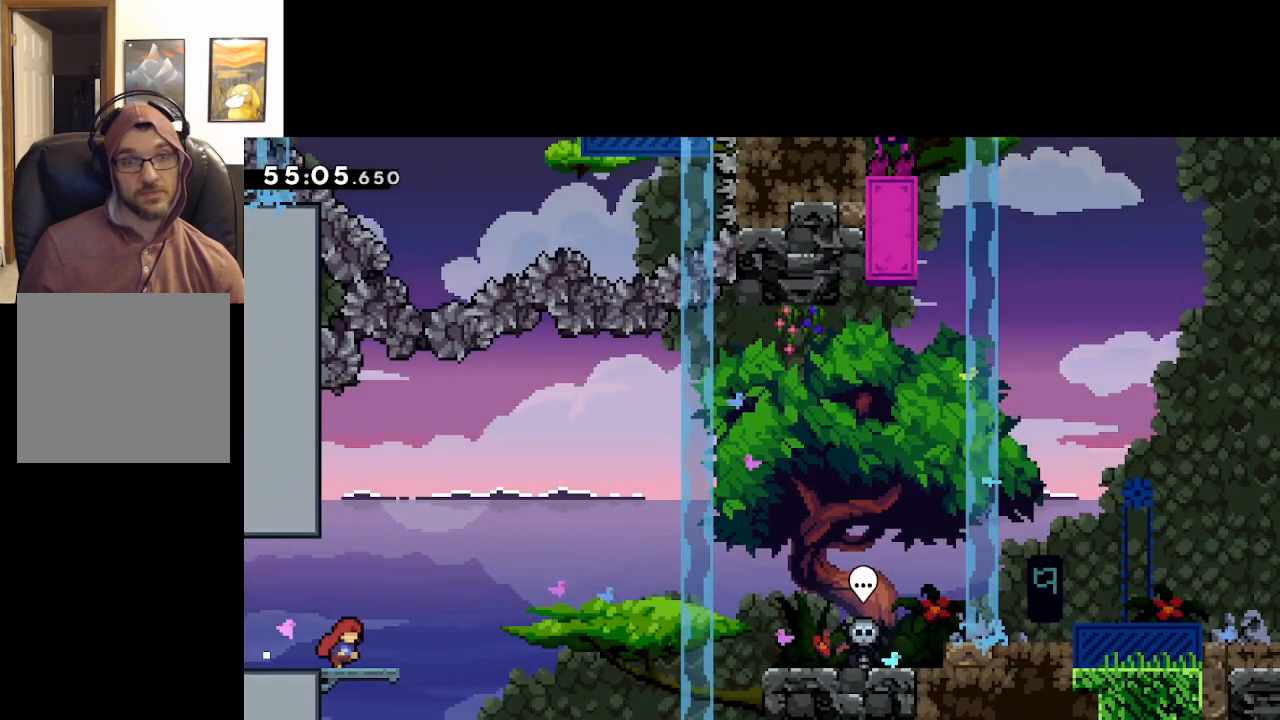
{"buttons": ["A"], "left_stick": "right", "right_stick": "center", "events": [[100, "A", "down"]]}
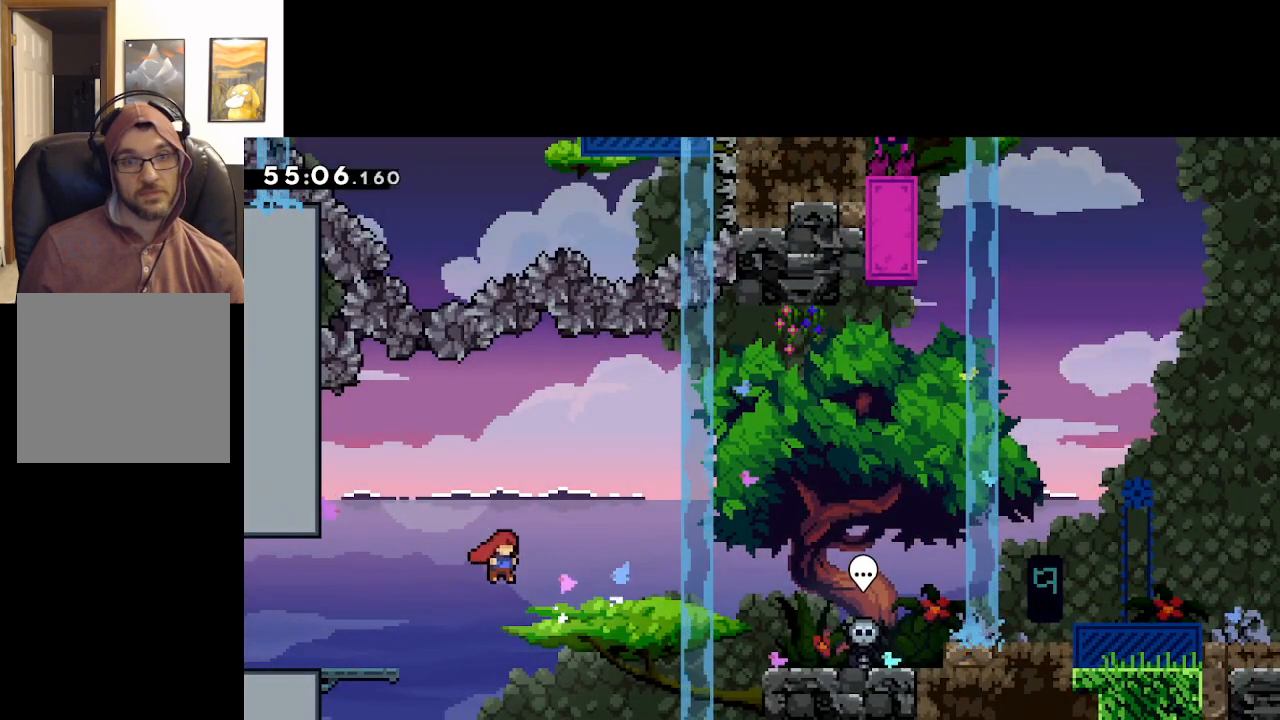
{"buttons": ["A", "X"], "left_stick": "right", "right_stick": "center", "events": [[50, "X", "down"]]}
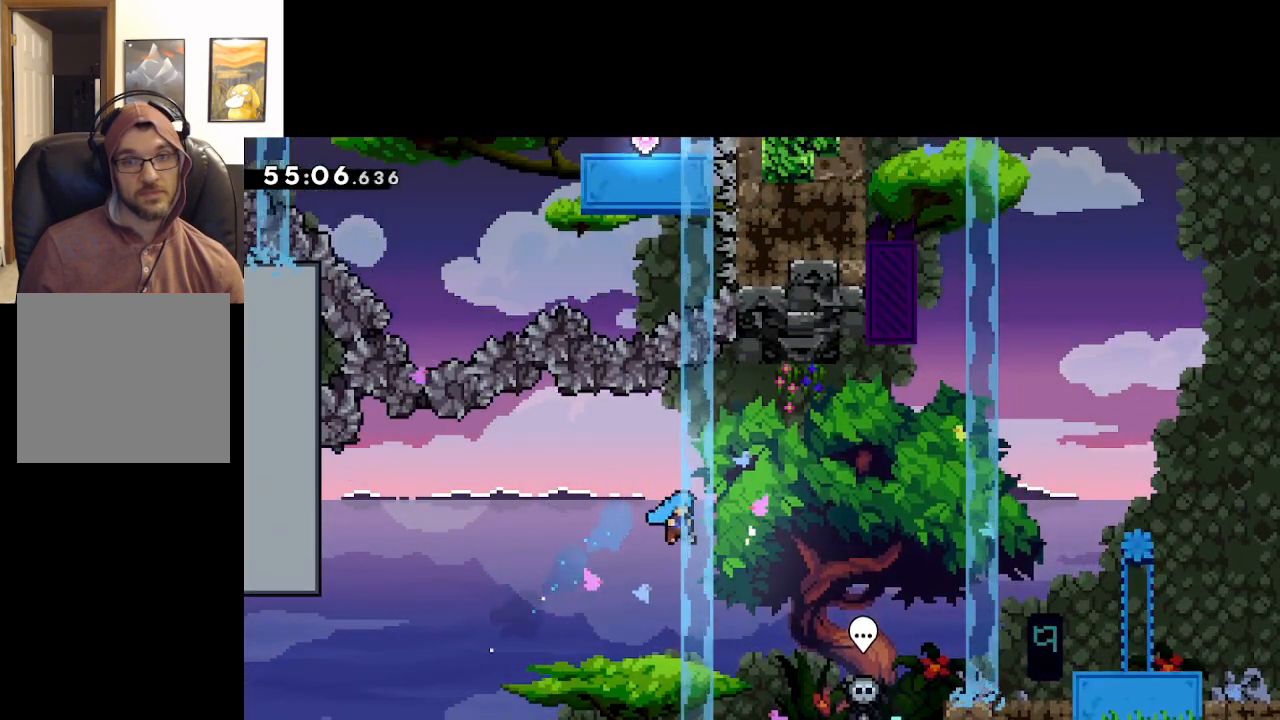
{"buttons": [], "left_stick": "right", "right_stick": "center", "events": [[200, "X", "up"], [350, "A", "up"]]}
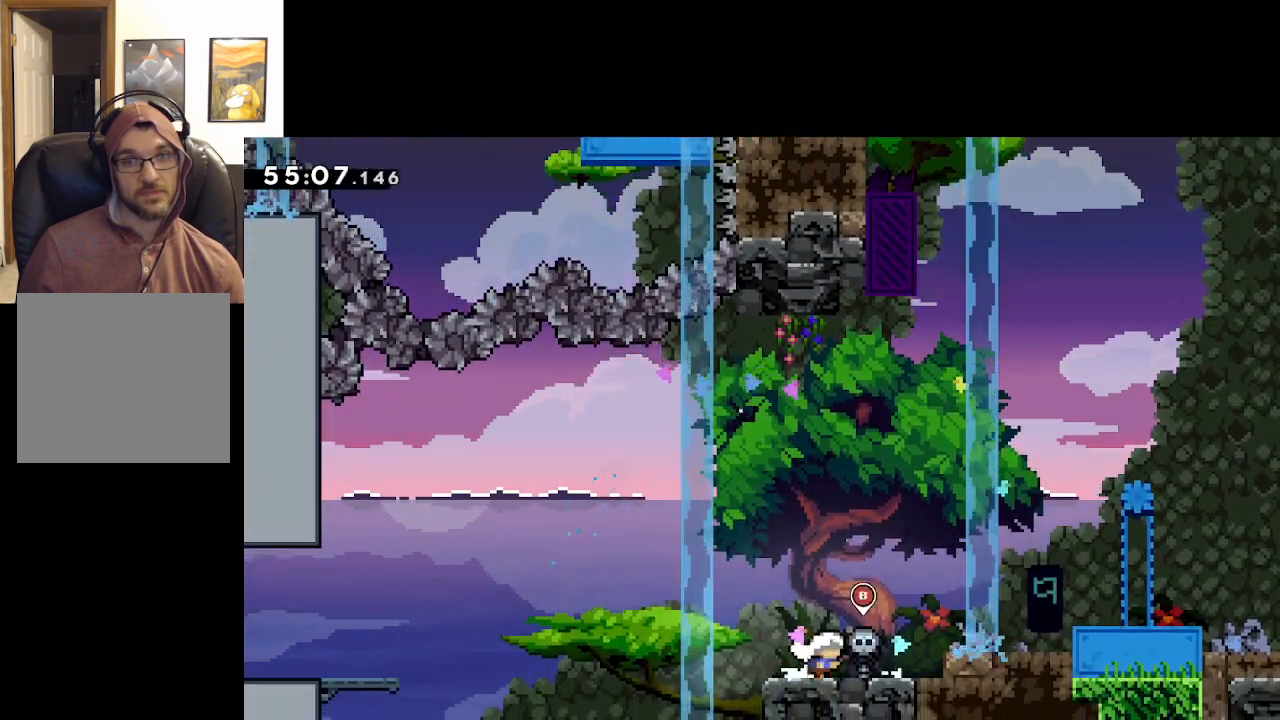
{"buttons": ["A"], "left_stick": "right", "right_stick": "center", "events": [[50, "left_stick", "center"], [300, "left_stick", "right"], [417, "A", "down"]]}
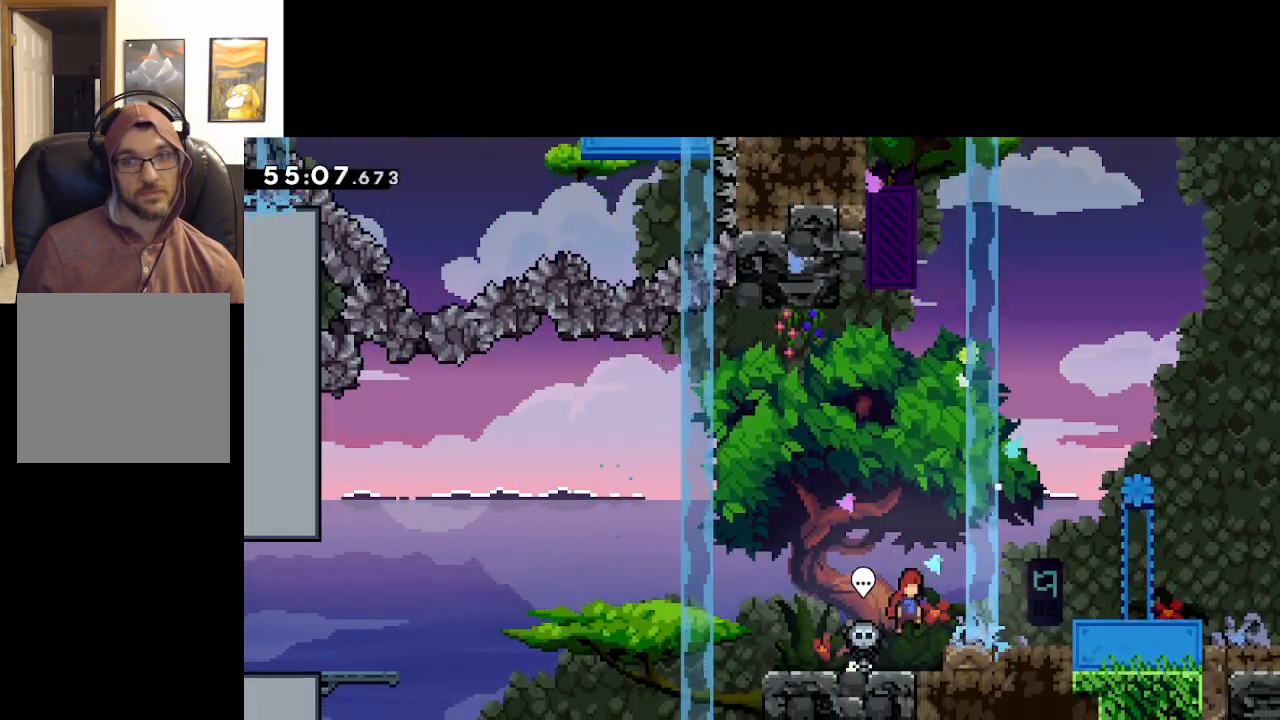
{"buttons": [], "left_stick": "center", "right_stick": "center", "events": [[267, "A", "up"], [383, "left_stick", "center"]]}
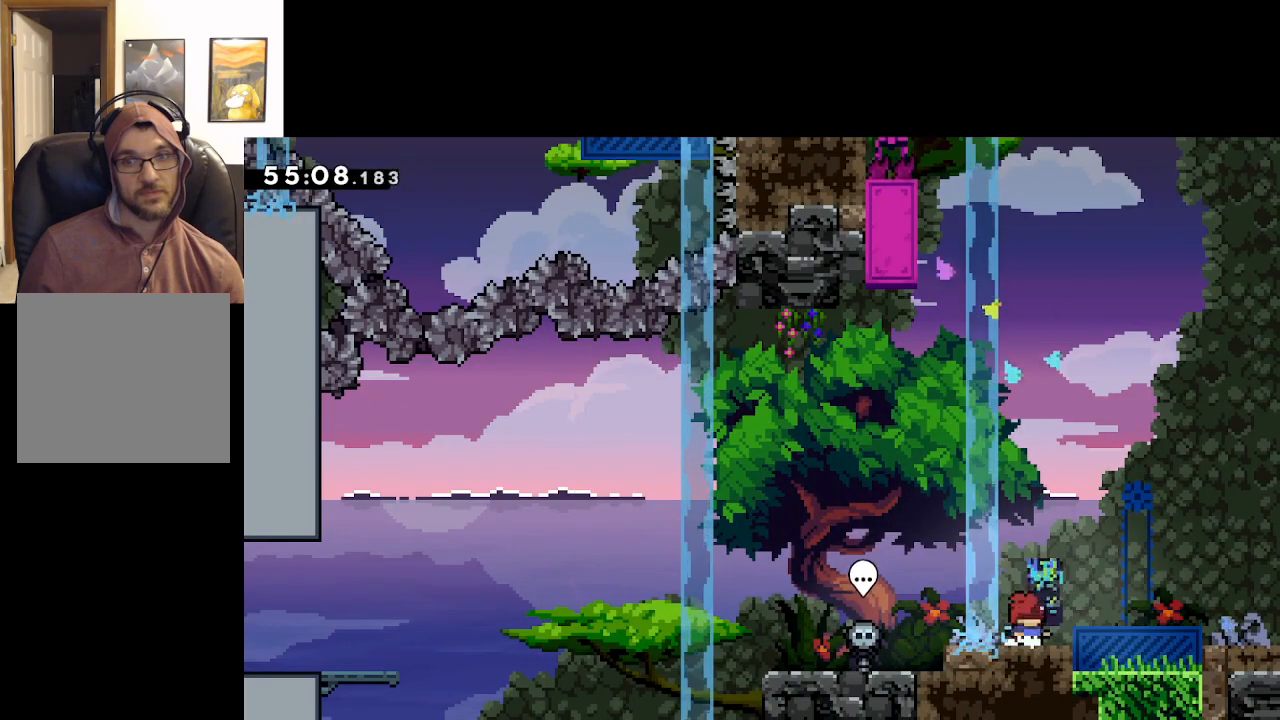
{"buttons": [], "left_stick": "center", "right_stick": "center", "events": []}
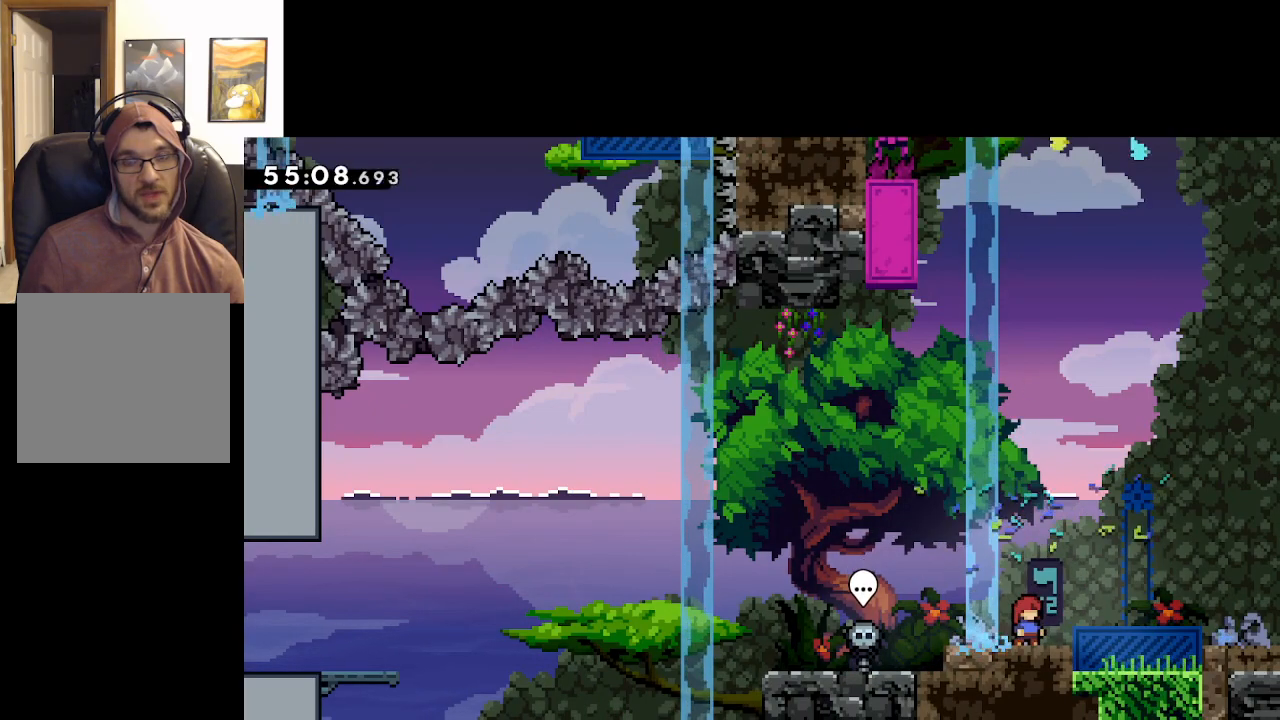
{"buttons": [], "left_stick": "center", "right_stick": "center", "events": []}
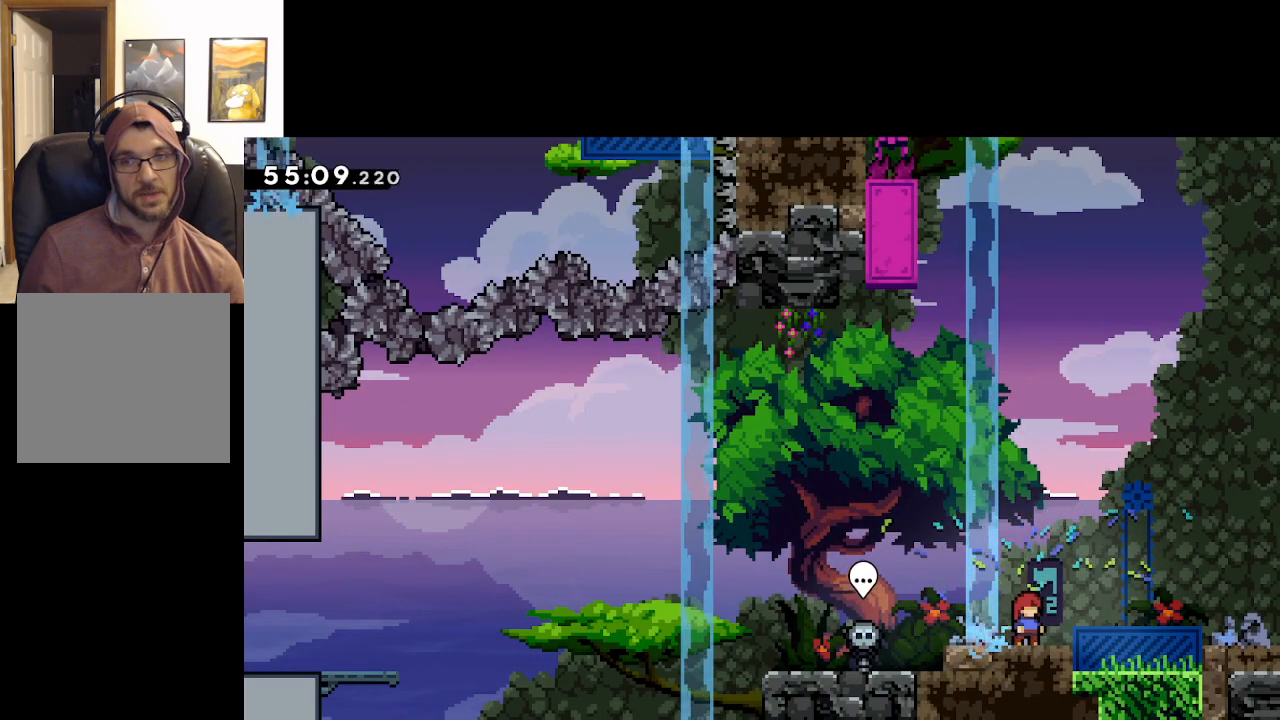
{"buttons": [], "left_stick": "right", "right_stick": "center", "events": [[83, "A", "down"], [133, "left_stick", "right"], [500, "A", "up"]]}
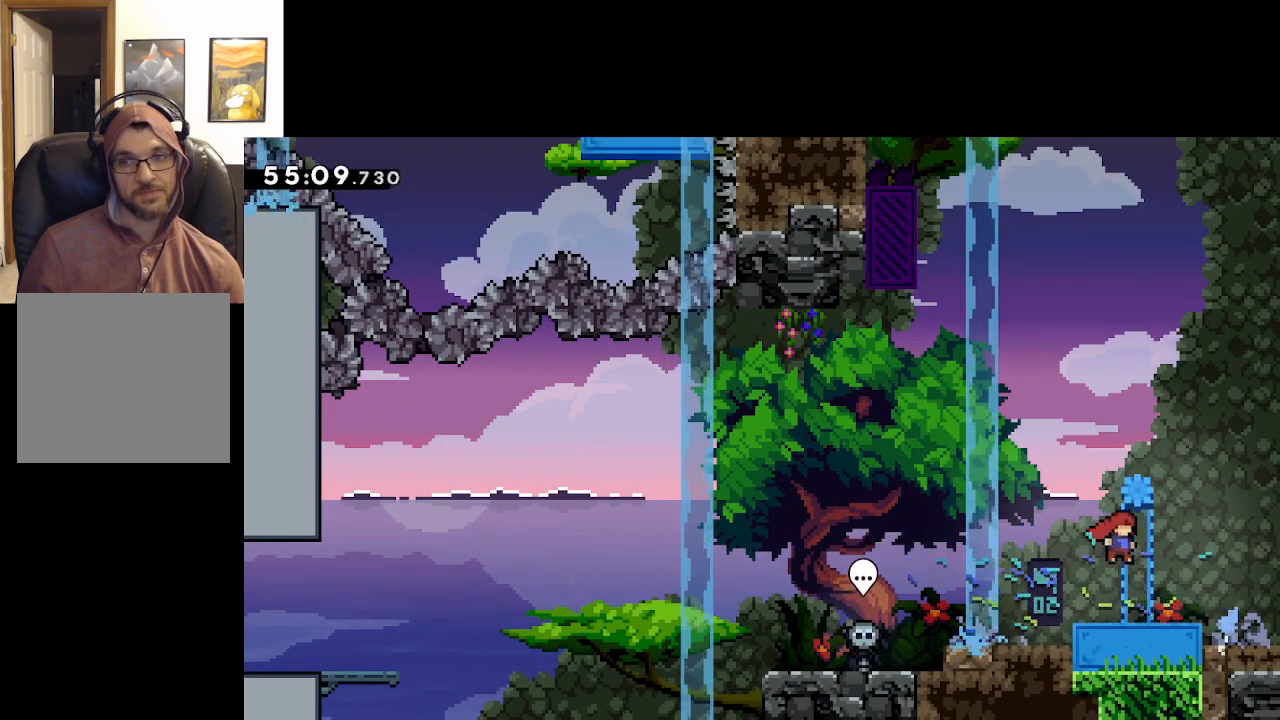
{"buttons": [], "left_stick": "center", "right_stick": "center", "events": [[17, "left_stick", "center"]]}
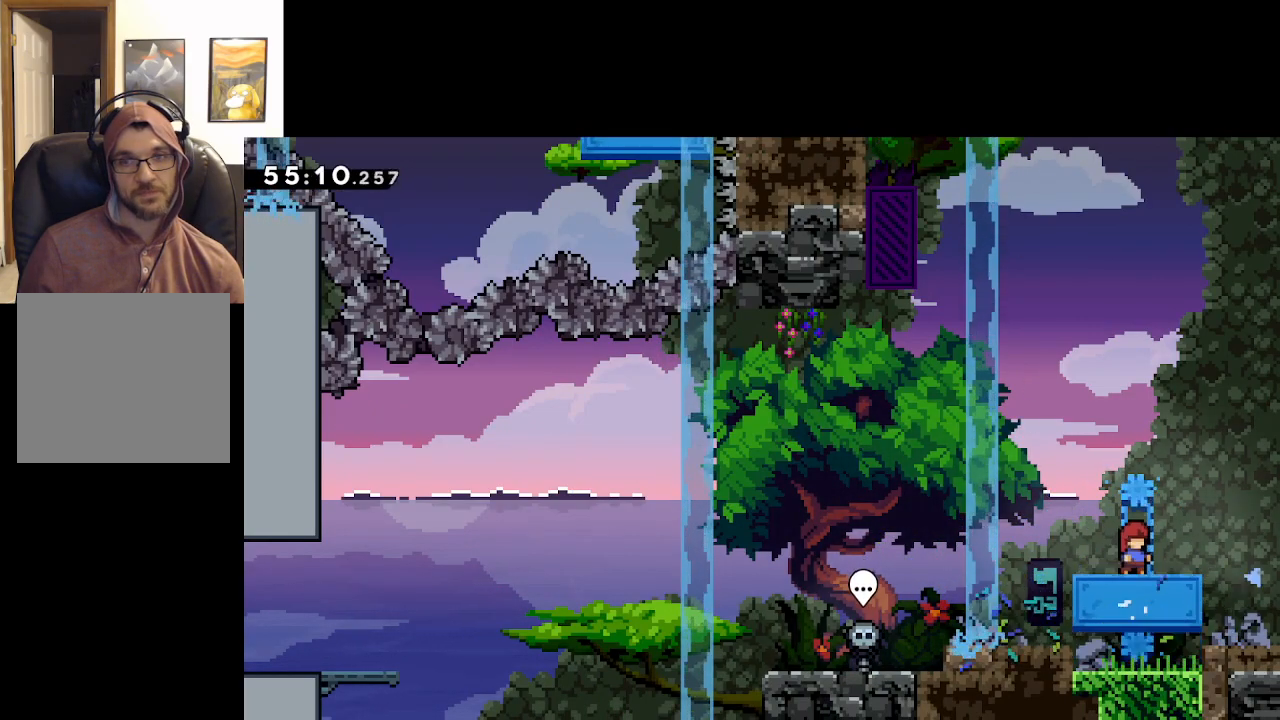
{"buttons": ["A"], "left_stick": "up-left", "right_stick": "center", "events": [[283, "A", "down"], [300, "left_stick", "up-left"]]}
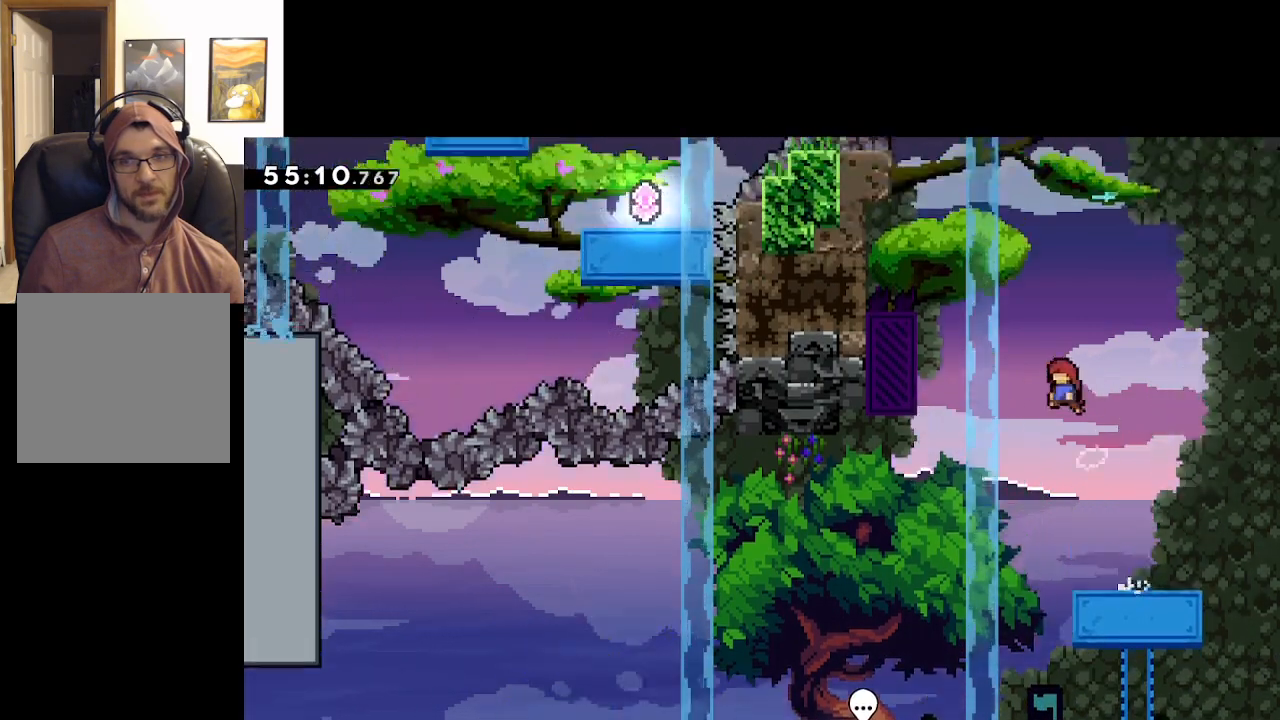
{"buttons": ["A", "L2"], "left_stick": "up-left", "right_stick": "center", "events": [[450, "L2", "down"]]}
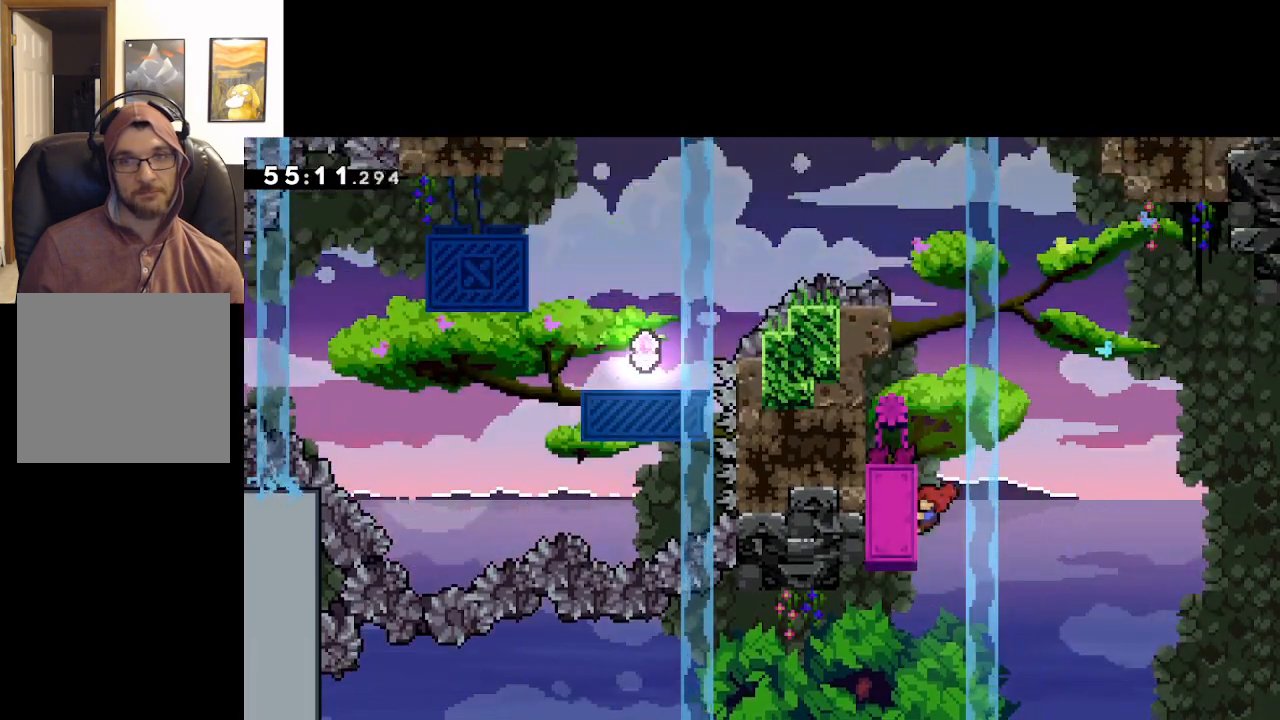
{"buttons": ["L2"], "left_stick": "center", "right_stick": "center", "events": [[100, "A", "up"], [100, "left_stick", "up"], [283, "left_stick", "center"]]}
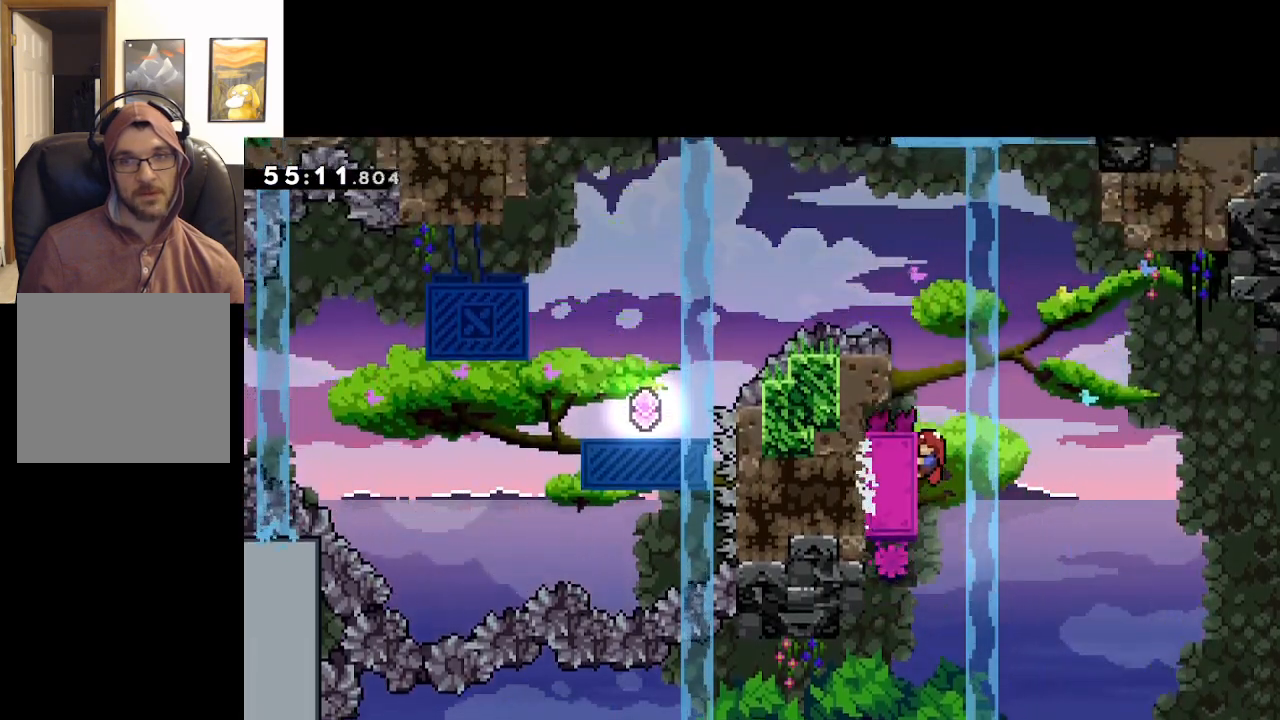
{"buttons": ["A"], "left_stick": "left", "right_stick": "center", "events": [[50, "left_stick", "left"], [100, "A", "down"], [400, "L2", "up"]]}
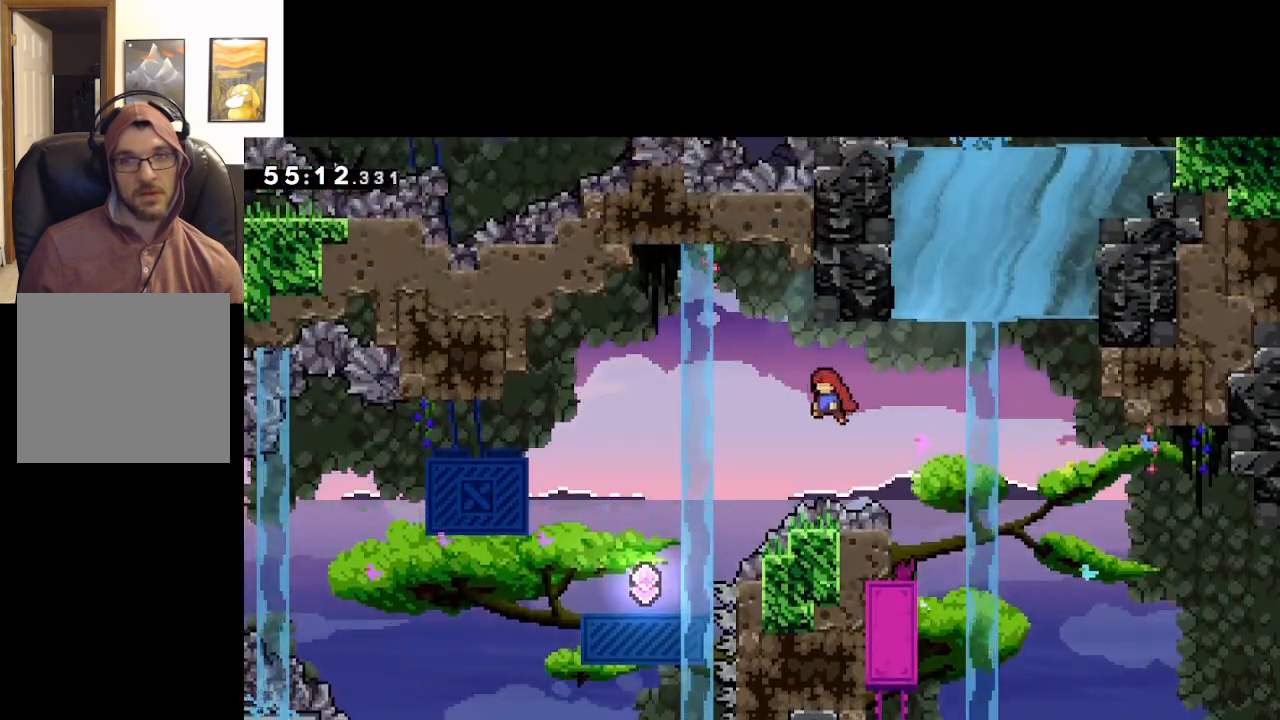
{"buttons": ["A"], "left_stick": "left", "right_stick": "center", "events": []}
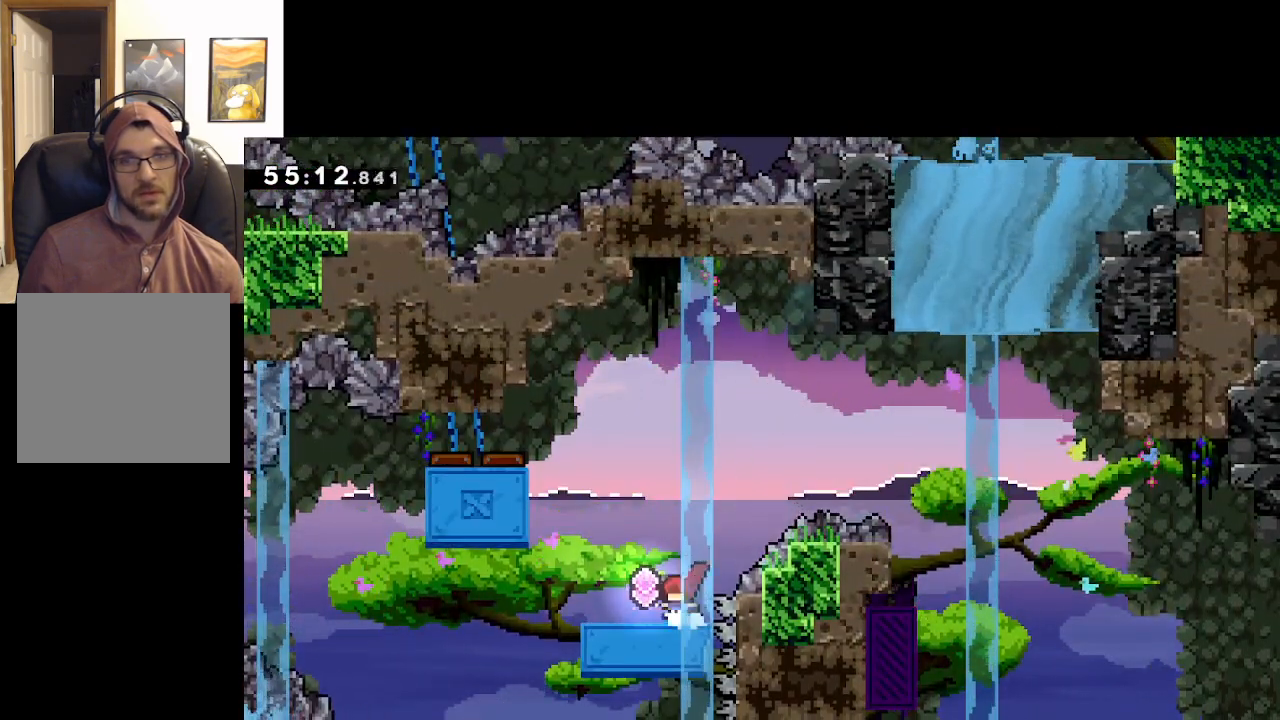
{"buttons": ["A"], "left_stick": "up-left", "right_stick": "center", "events": [[100, "A", "up"], [100, "left_stick", "center"], [250, "left_stick", "left"], [350, "left_stick", "up-left"], [367, "A", "down"]]}
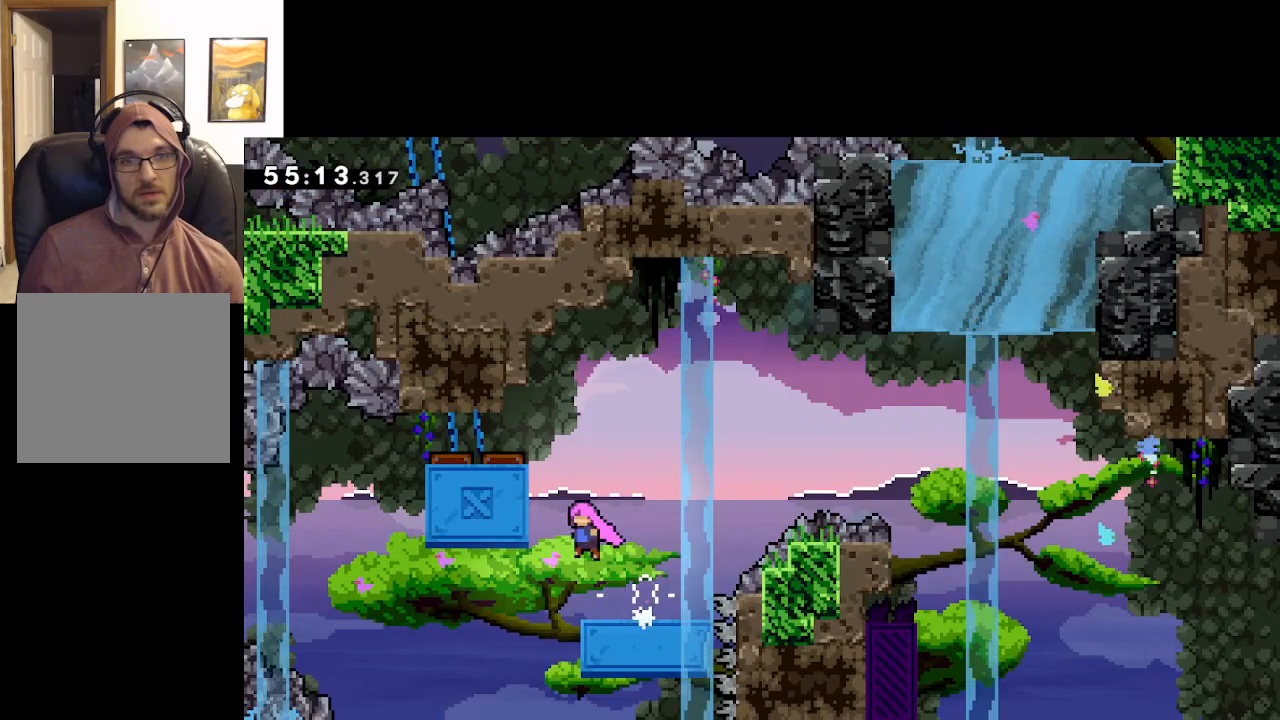
{"buttons": ["L2"], "left_stick": "up-left", "right_stick": "center", "events": [[167, "L2", "down"], [200, "A", "up"], [250, "A", "down"], [417, "A", "up"]]}
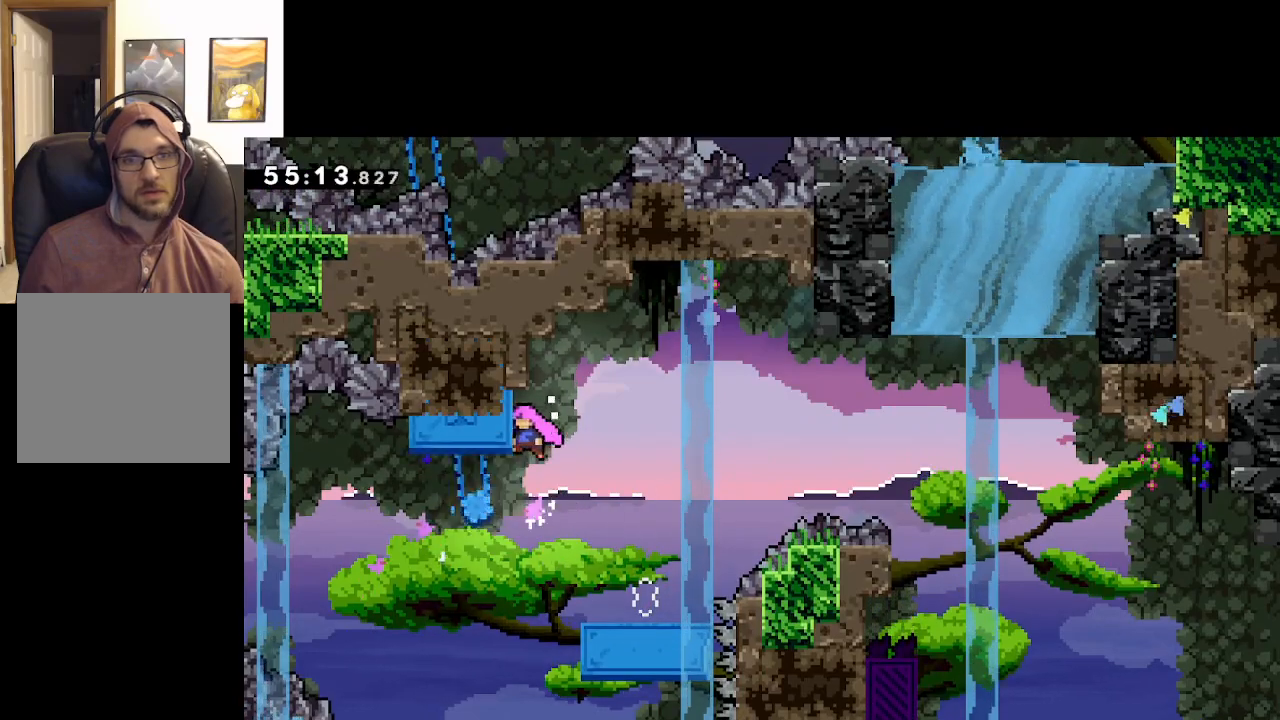
{"buttons": ["L2"], "left_stick": "right", "right_stick": "center", "events": [[67, "L2", "up"], [217, "L2", "down"], [250, "left_stick", "up"], [467, "left_stick", "right"]]}